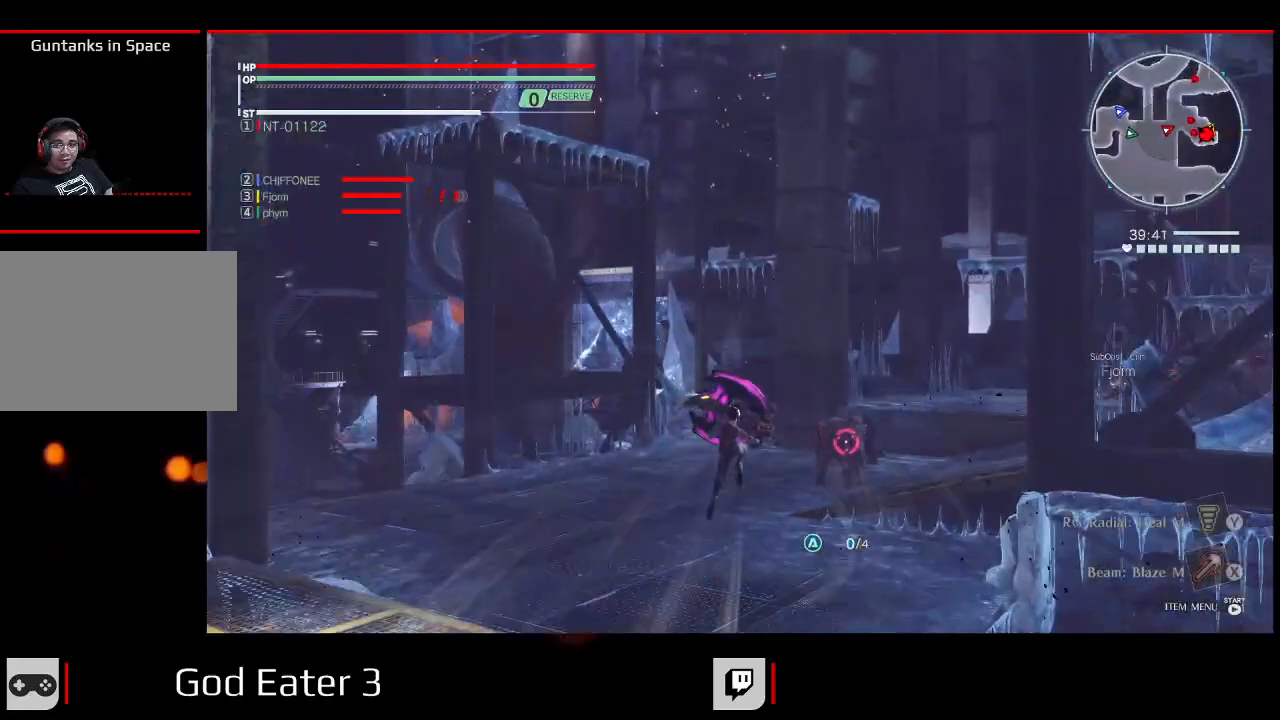
Gameplay with a controller (Xbox layout); each line is a JSON object with the inputs held at the frame after it. "events" lists button and stick changes between this image and that frame as [ms after this image, input, new state], when the widget could be followed in between. Not read: DPAD_UP SELECT.
{"buttons": ["L3"], "left_stick": "up", "right_stick": "center"}
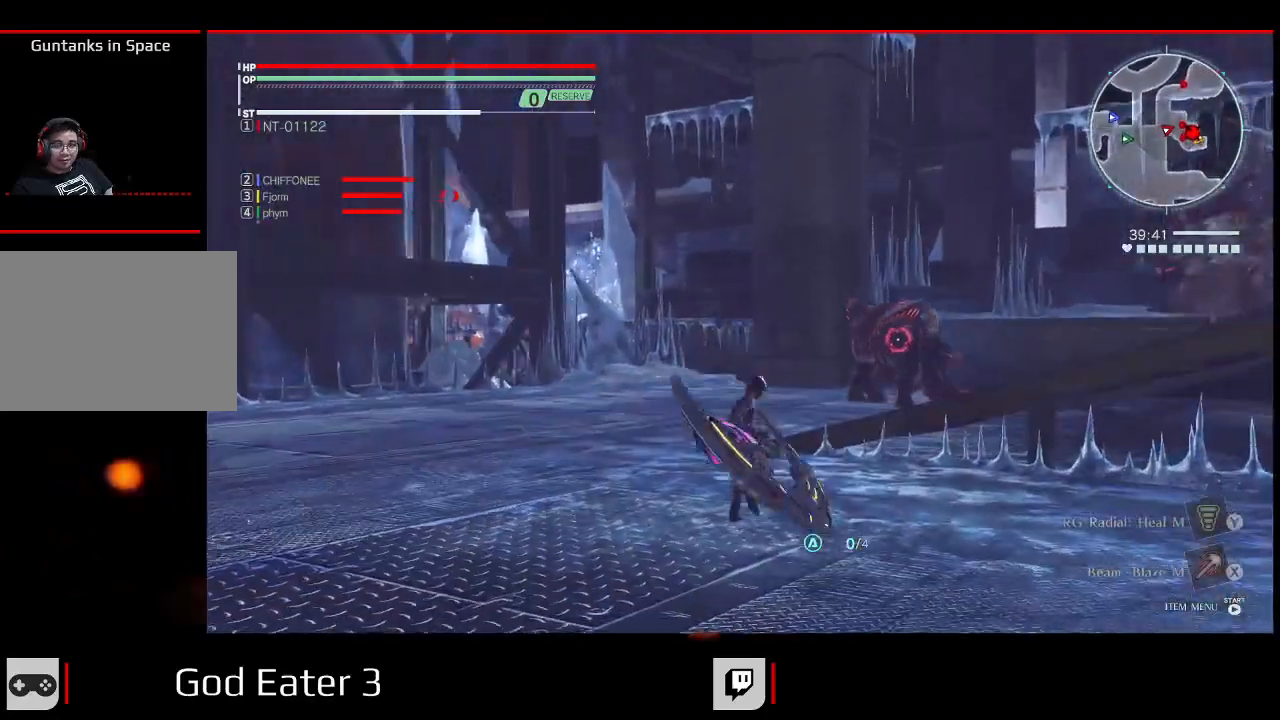
{"buttons": [], "left_stick": "up", "right_stick": "center", "events": [[167, "L3", "up"], [217, "left_stick", "up-right"], [367, "left_stick", "up"]]}
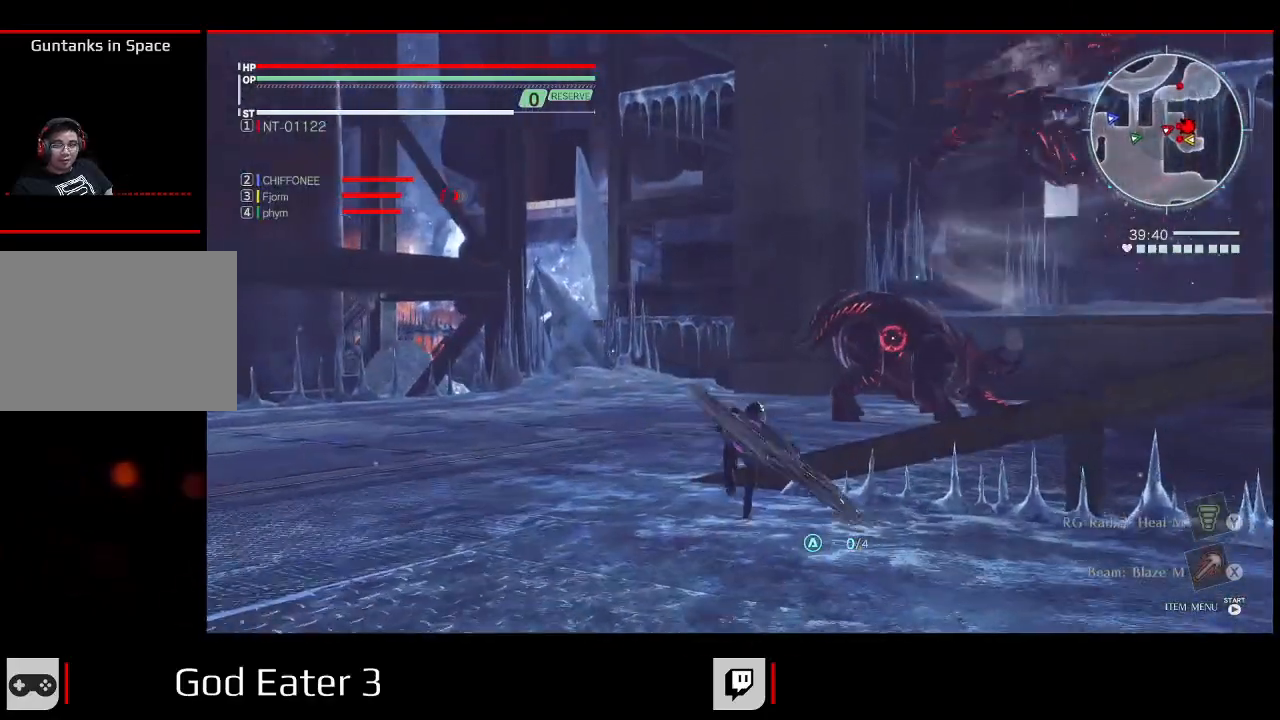
{"buttons": [], "left_stick": "up", "right_stick": "center"}
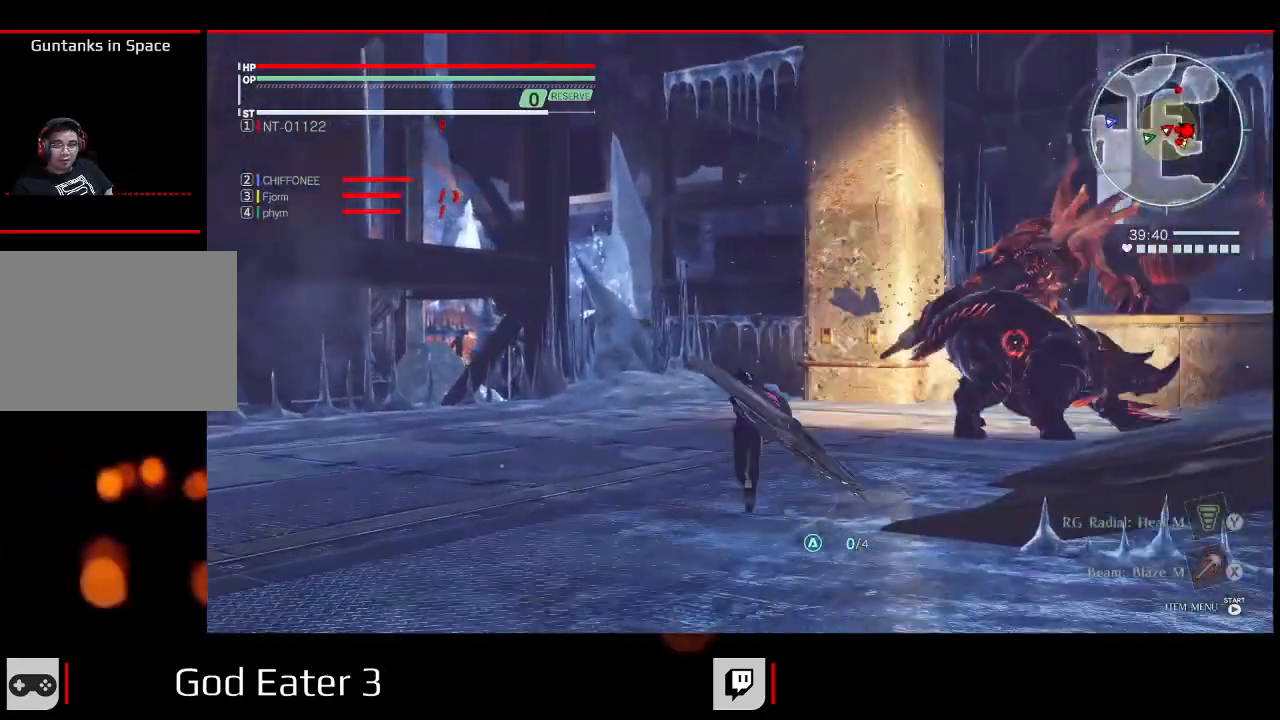
{"buttons": [], "left_stick": "up", "right_stick": "center"}
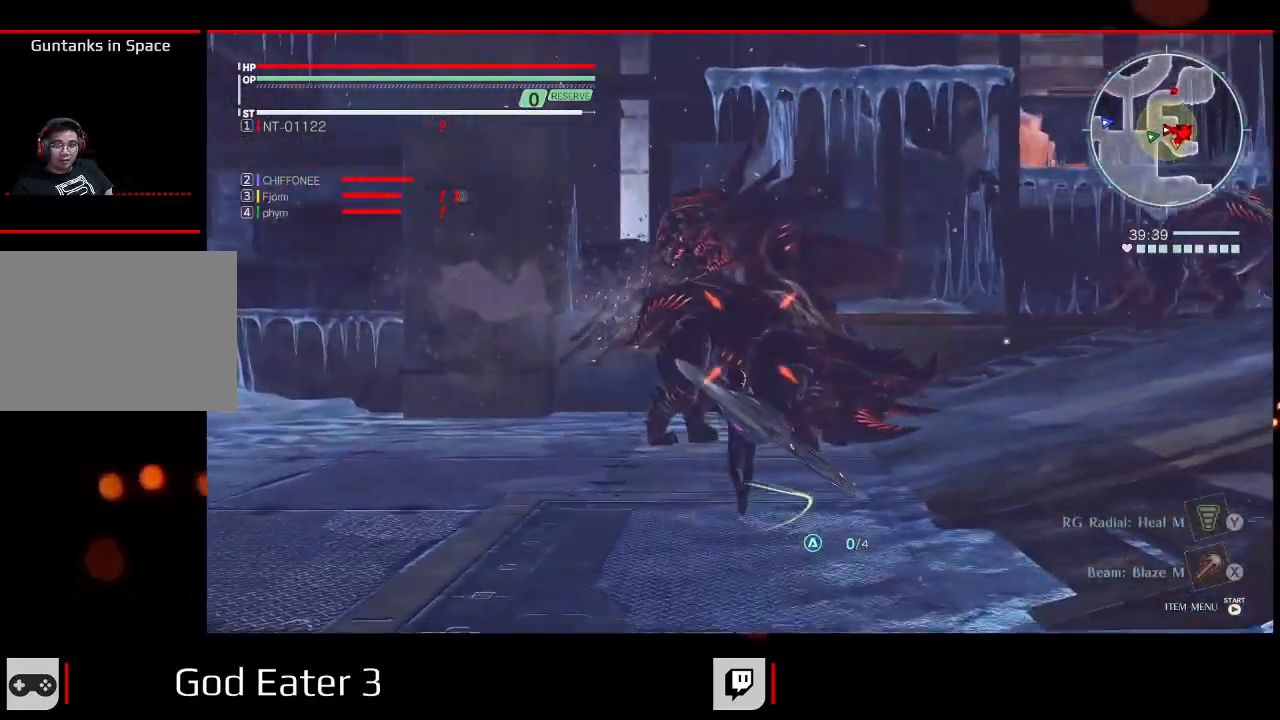
{"buttons": ["X"], "left_stick": "center", "right_stick": "center", "events": [[50, "X", "down"], [50, "left_stick", "center"], [183, "X", "up"], [267, "X", "down"], [400, "X", "up"], [500, "X", "down"]]}
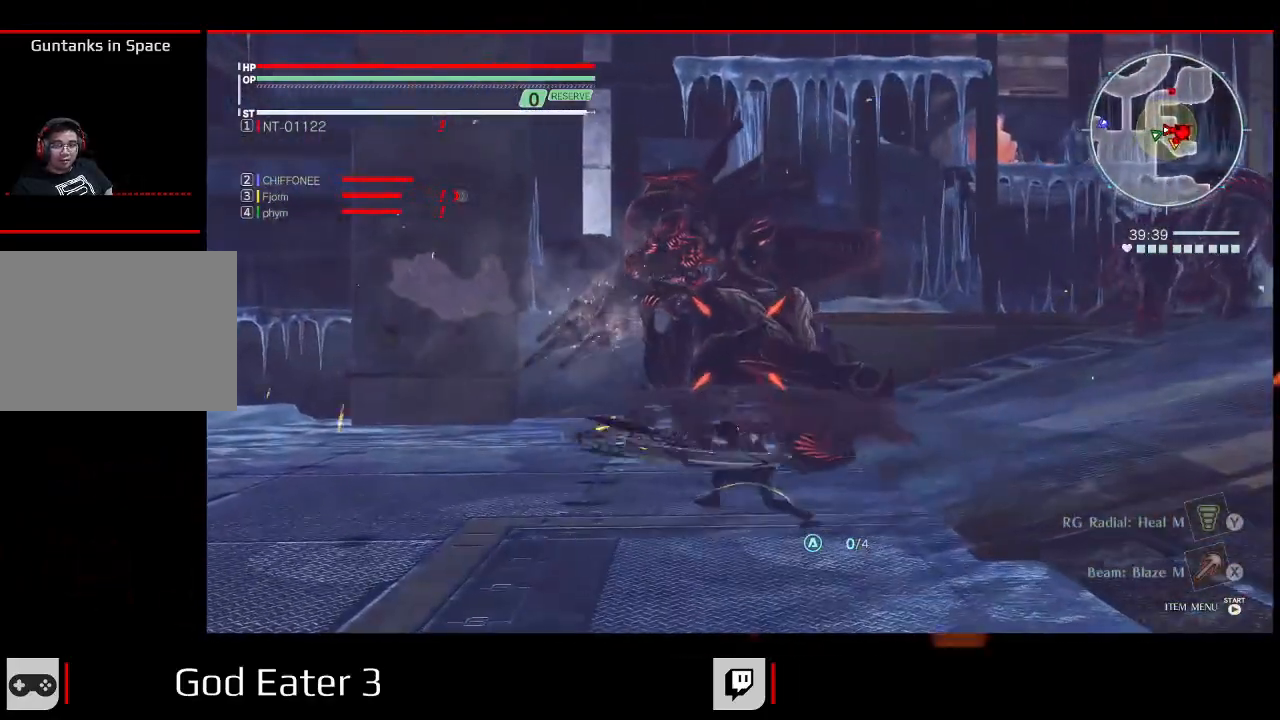
{"buttons": [], "left_stick": "center", "right_stick": "center", "events": [[133, "X", "up"], [217, "X", "down"], [350, "X", "up"]]}
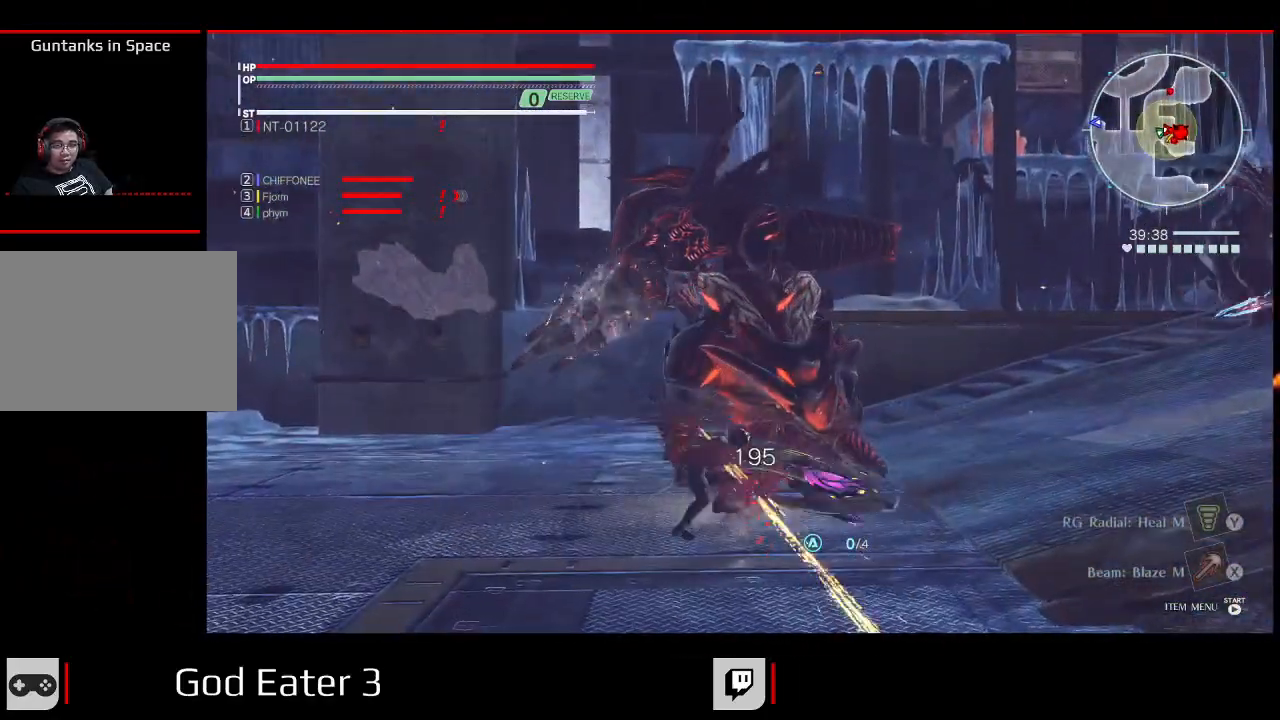
{"buttons": ["R1"], "left_stick": "center", "right_stick": "center", "events": [[50, "R1", "down"], [117, "X", "down"], [250, "X", "up"], [350, "X", "down"], [483, "X", "up"]]}
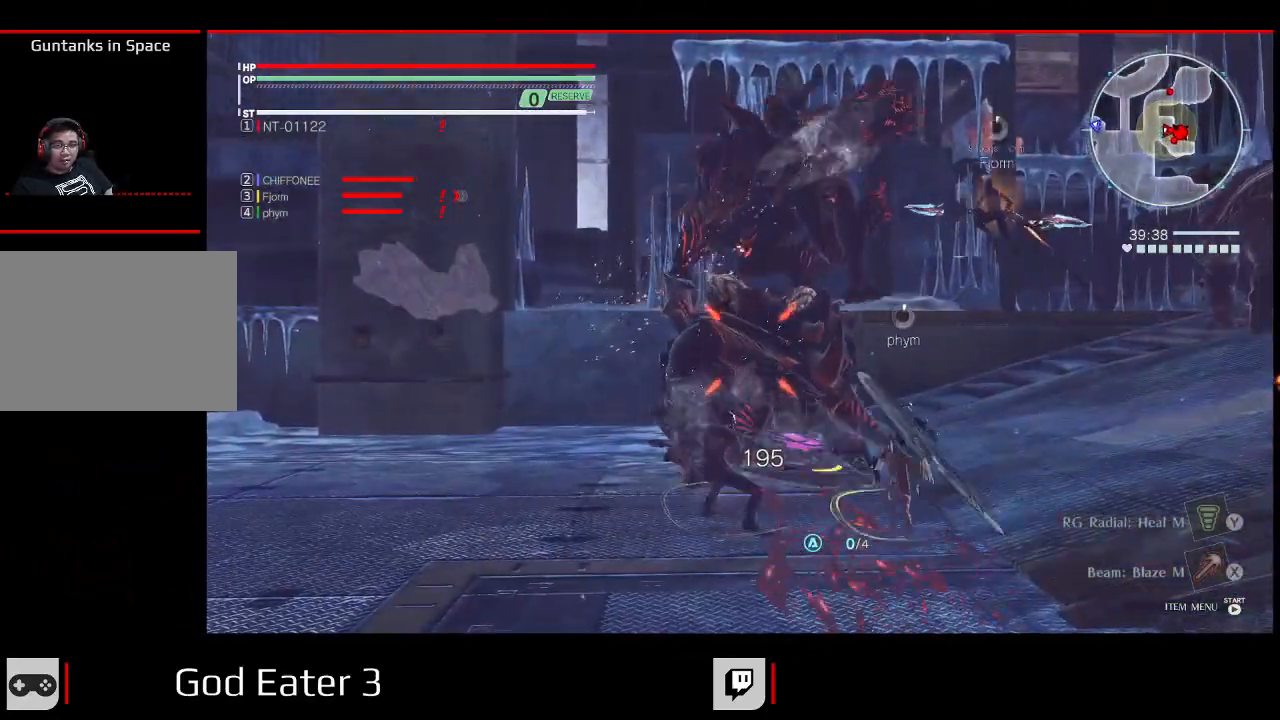
{"buttons": ["R1"], "left_stick": "center", "right_stick": "center", "events": [[83, "X", "down"], [217, "X", "up"], [367, "X", "down"], [467, "X", "up"]]}